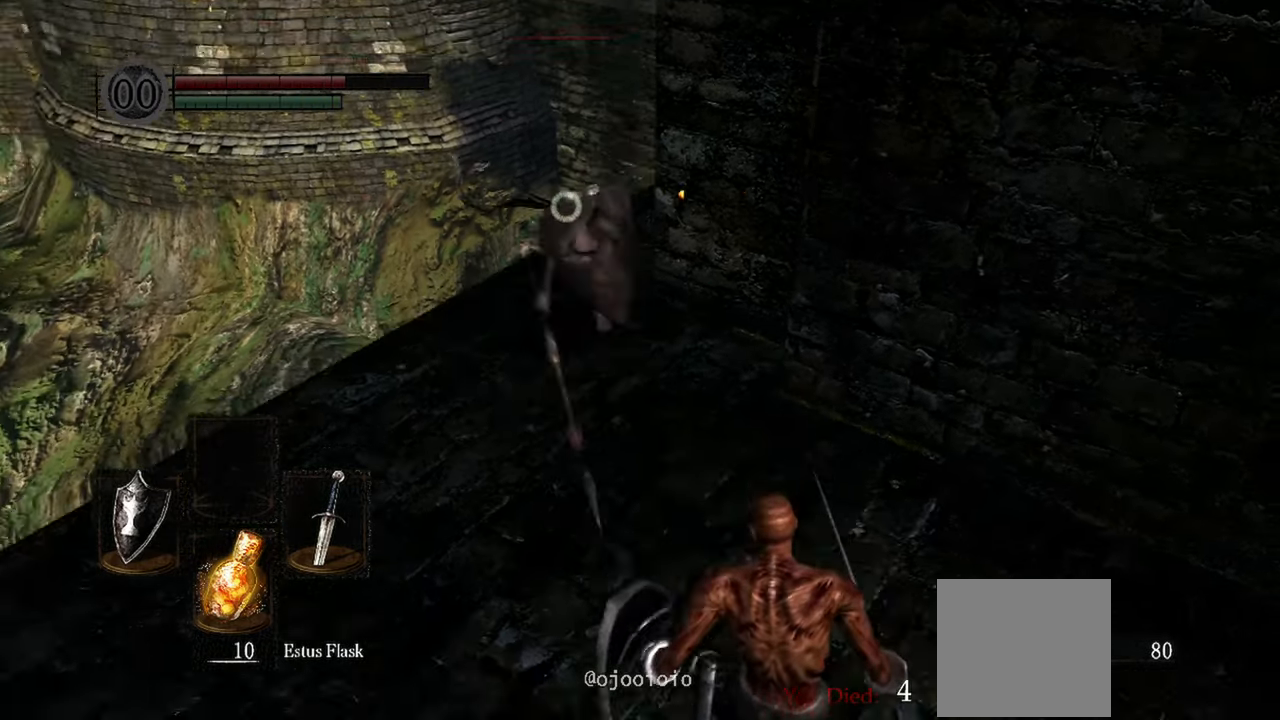
Gameplay with a controller (Xbox layout); each line is a JSON object with the inputs held at the frame after it. "events" lists button and stick changes between this image and that frame as [ms after this image, input, new state], when the widget could be followed in between.
{"buttons": ["X"], "left_stick": "down-right", "right_stick": "center", "events": [[500, "X", "down"]]}
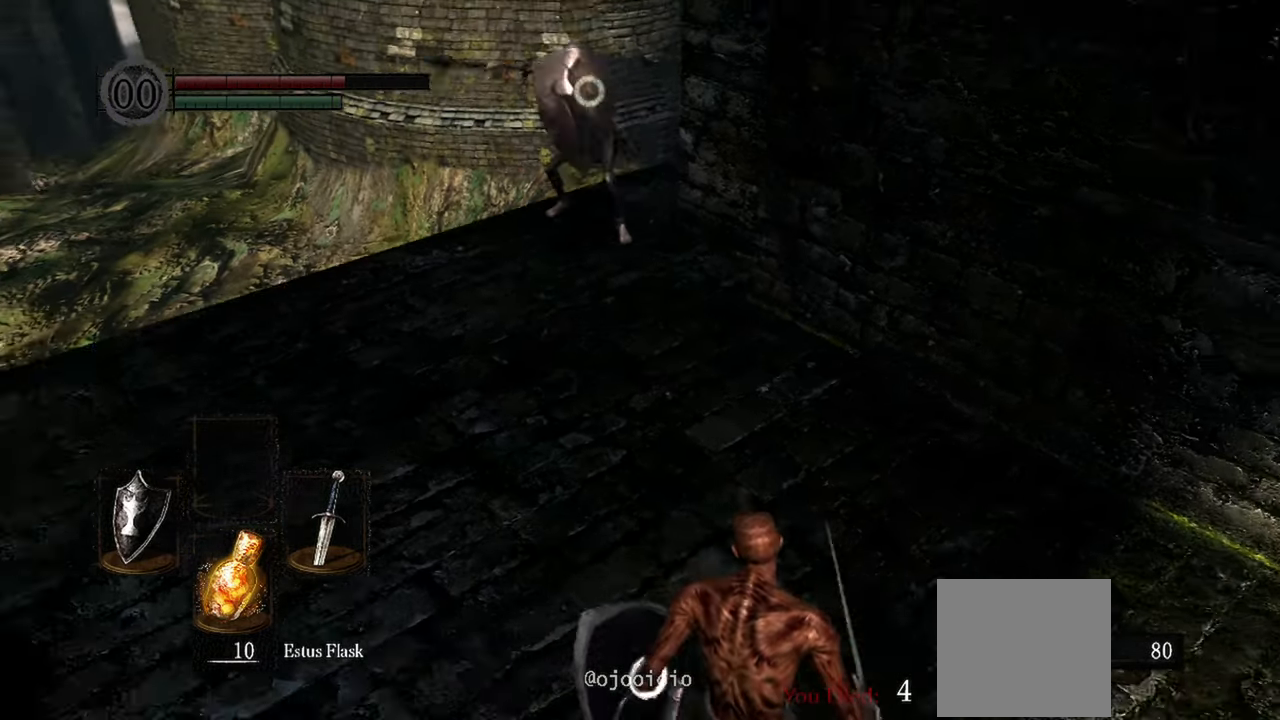
{"buttons": [], "left_stick": "center", "right_stick": "center", "events": [[133, "X", "up"], [233, "left_stick", "center"]]}
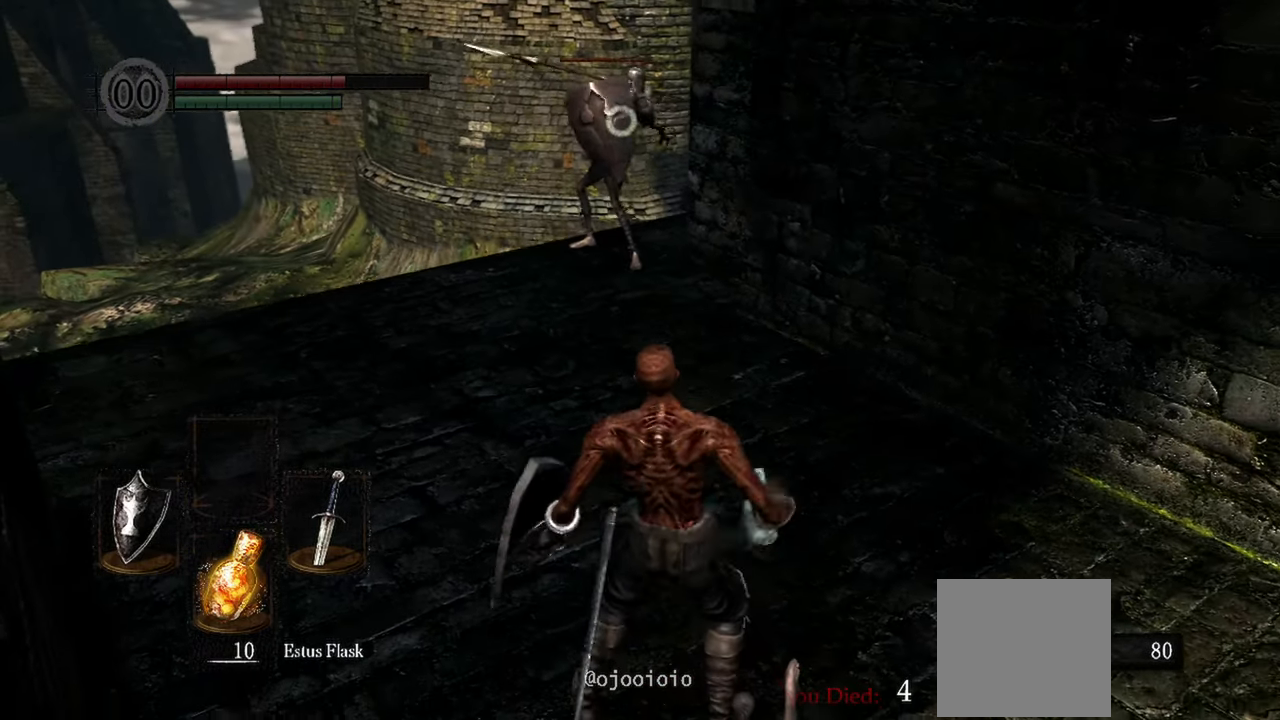
{"buttons": [], "left_stick": "center", "right_stick": "center", "events": []}
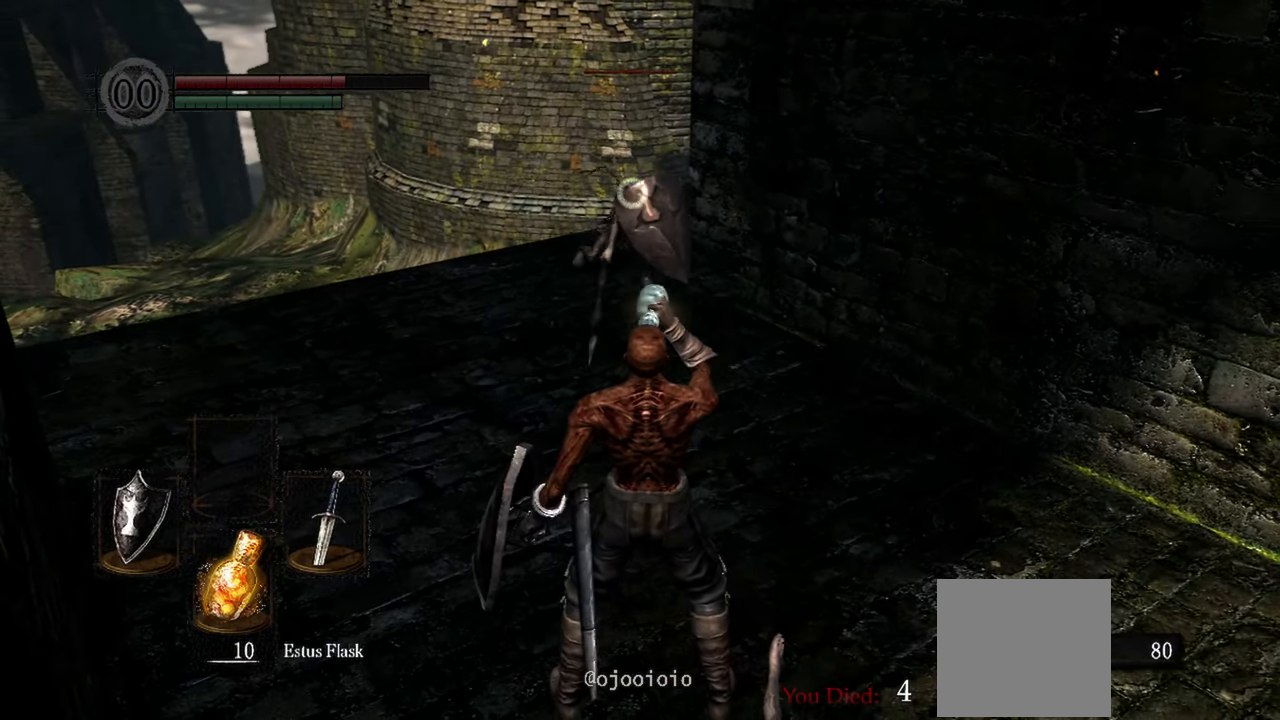
{"buttons": [], "left_stick": "up-left", "right_stick": "center", "events": [[500, "left_stick", "up-left"]]}
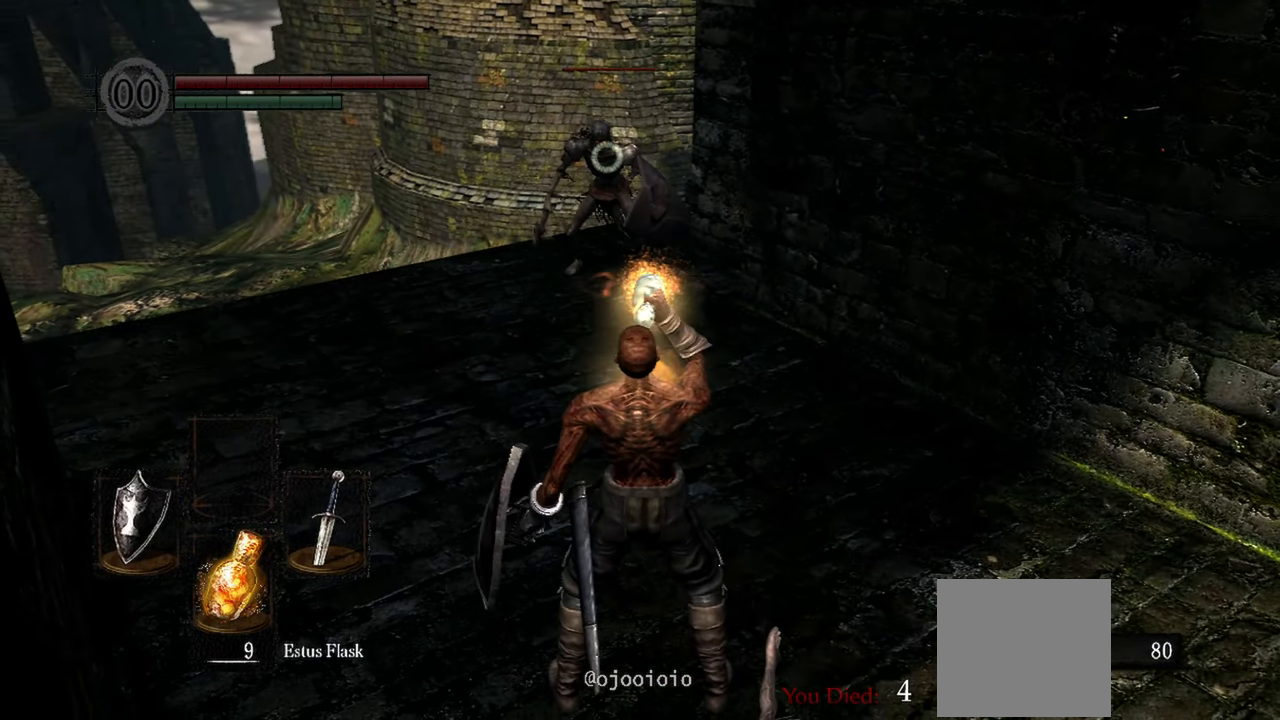
{"buttons": [], "left_stick": "up", "right_stick": "center", "events": [[367, "left_stick", "up"]]}
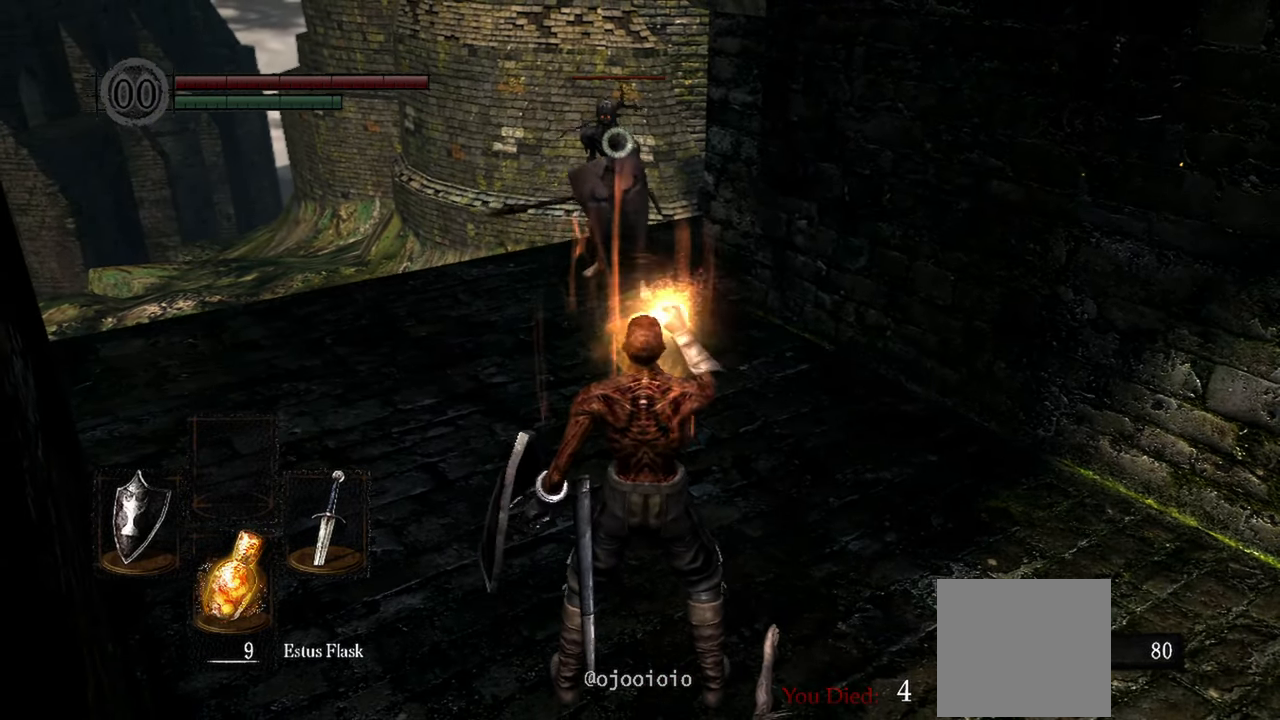
{"buttons": [], "left_stick": "up", "right_stick": "center", "events": []}
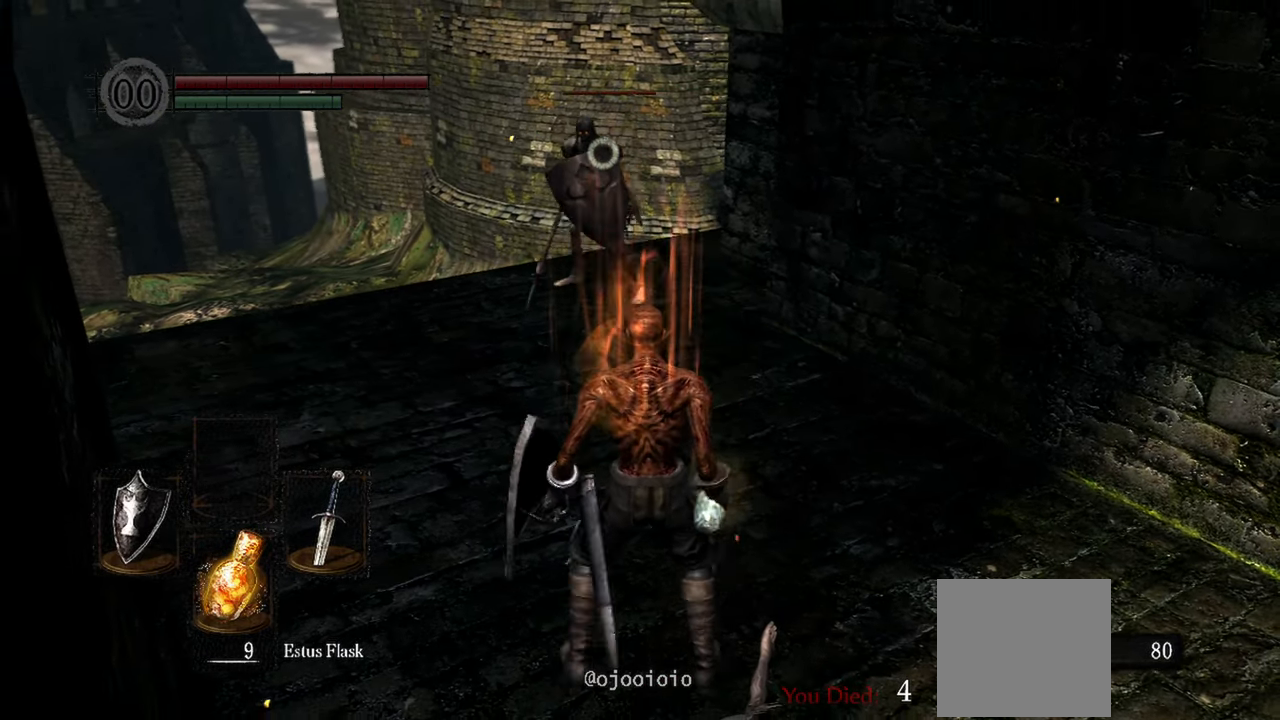
{"buttons": [], "left_stick": "up", "right_stick": "center", "events": []}
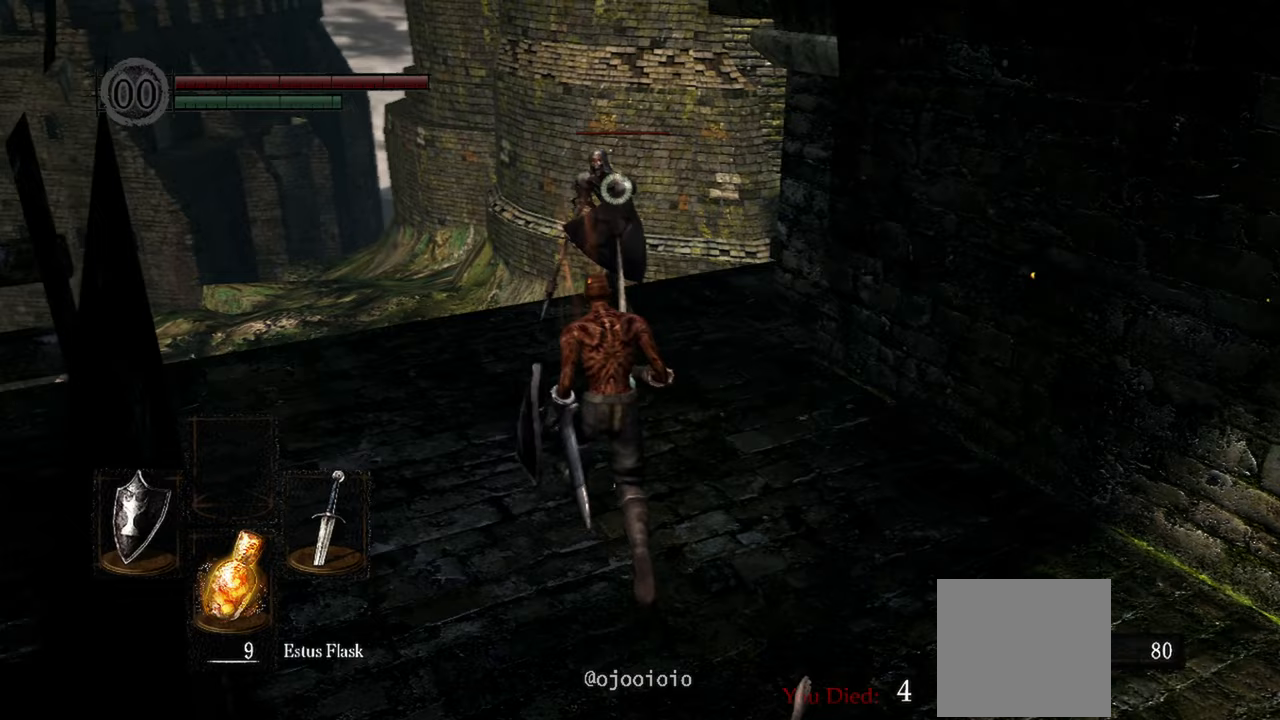
{"buttons": [], "left_stick": "up", "right_stick": "center", "events": []}
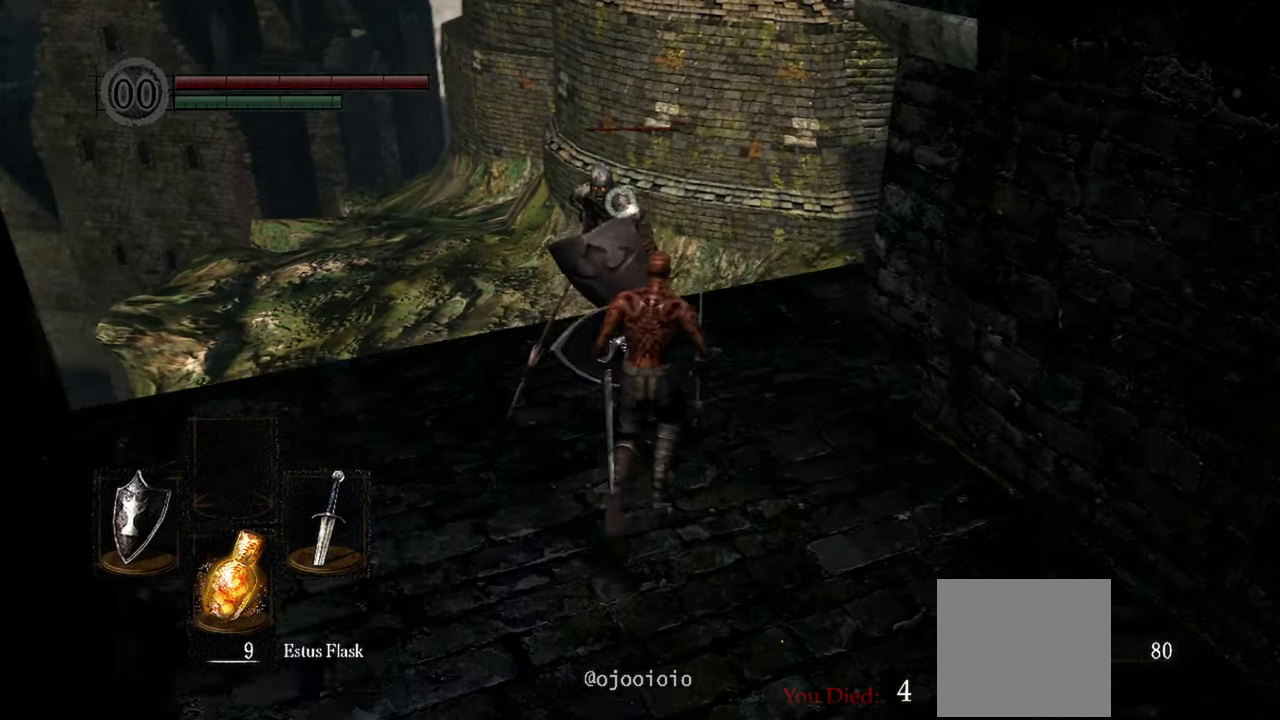
{"buttons": [], "left_stick": "center", "right_stick": "center", "events": [[100, "left_stick", "center"]]}
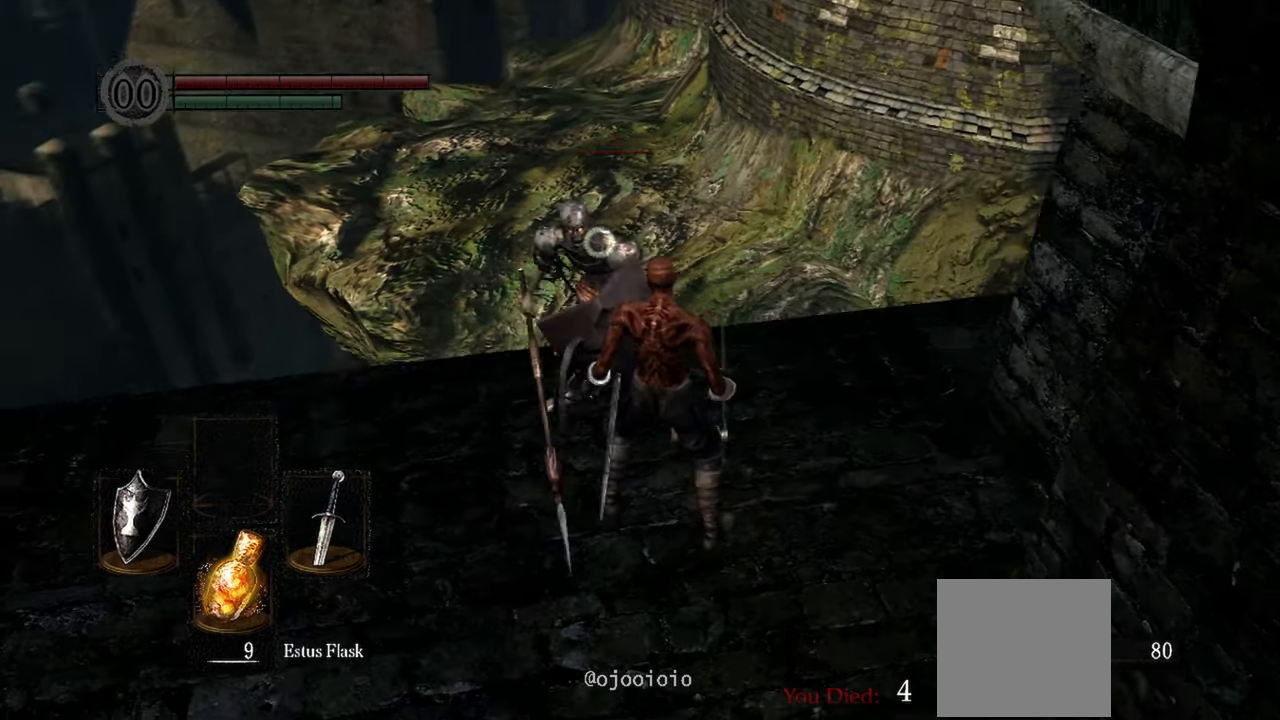
{"buttons": [], "left_stick": "center", "right_stick": "center", "events": []}
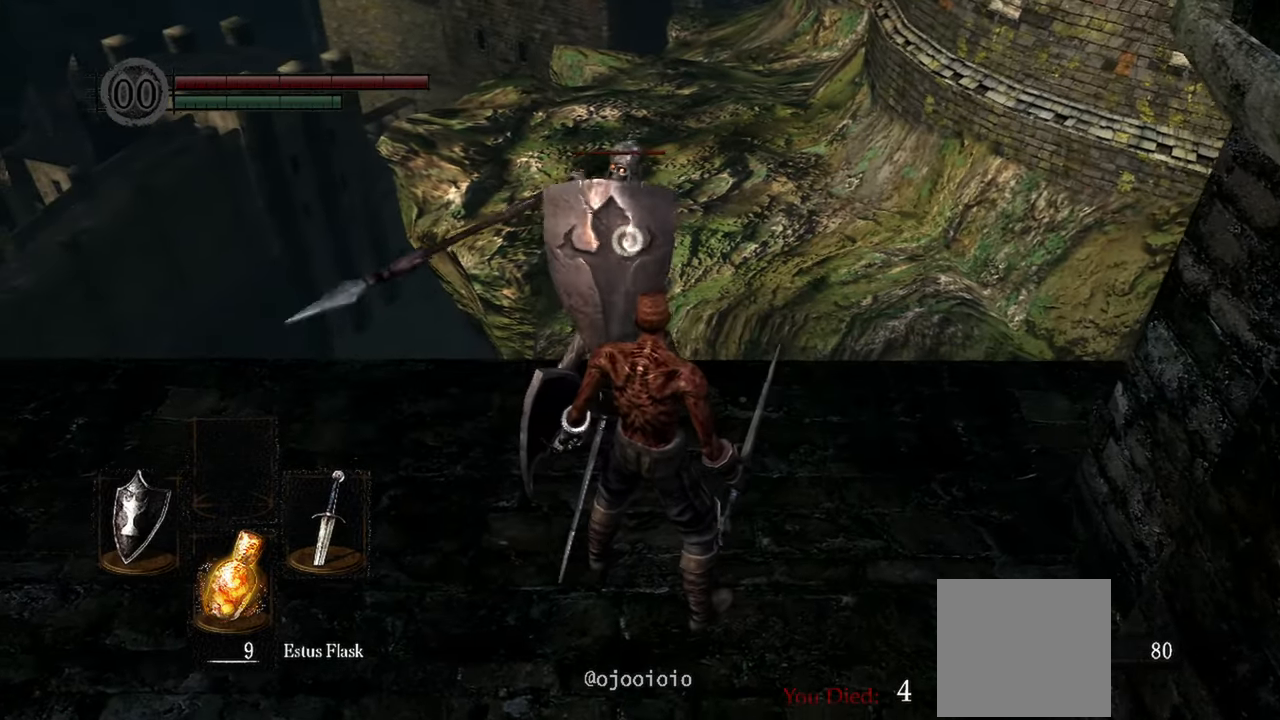
{"buttons": [], "left_stick": "center", "right_stick": "center", "events": [[67, "L2", "down"], [333, "L2", "up"], [333, "R1", "down"], [433, "R1", "up"]]}
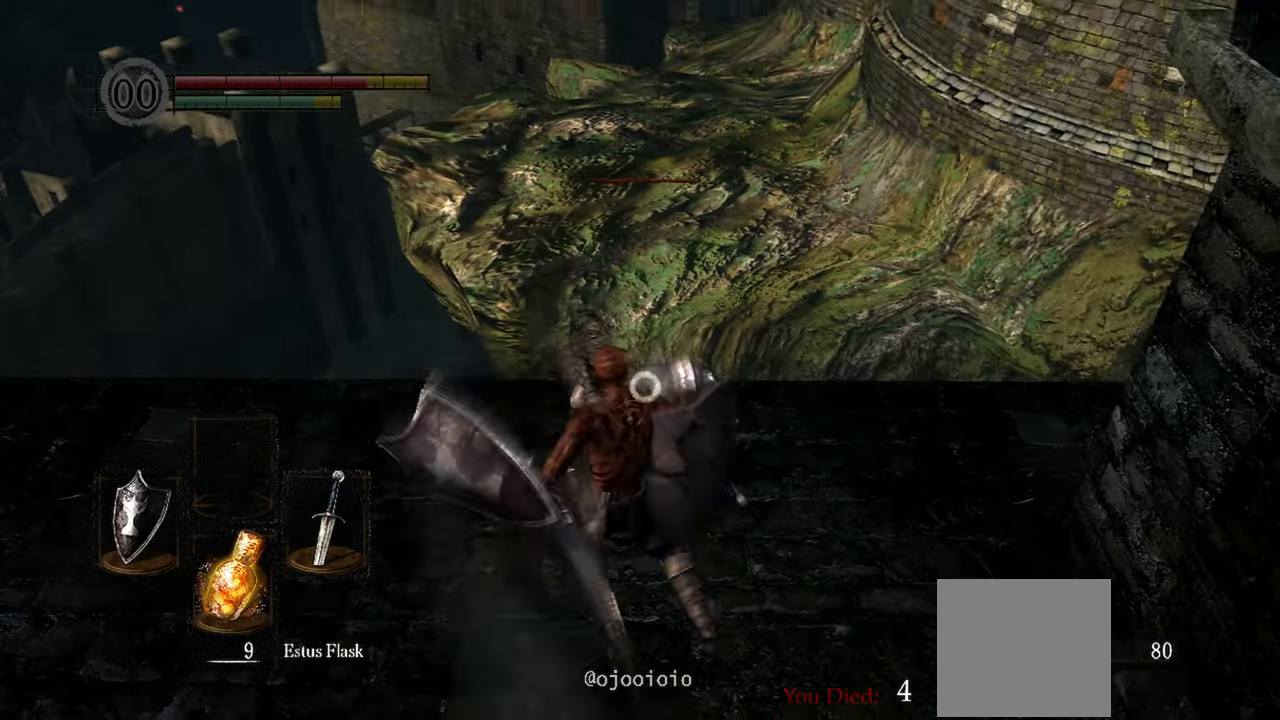
{"buttons": [], "left_stick": "down", "right_stick": "center", "events": [[133, "R1", "down"], [200, "R1", "up"], [467, "left_stick", "down"]]}
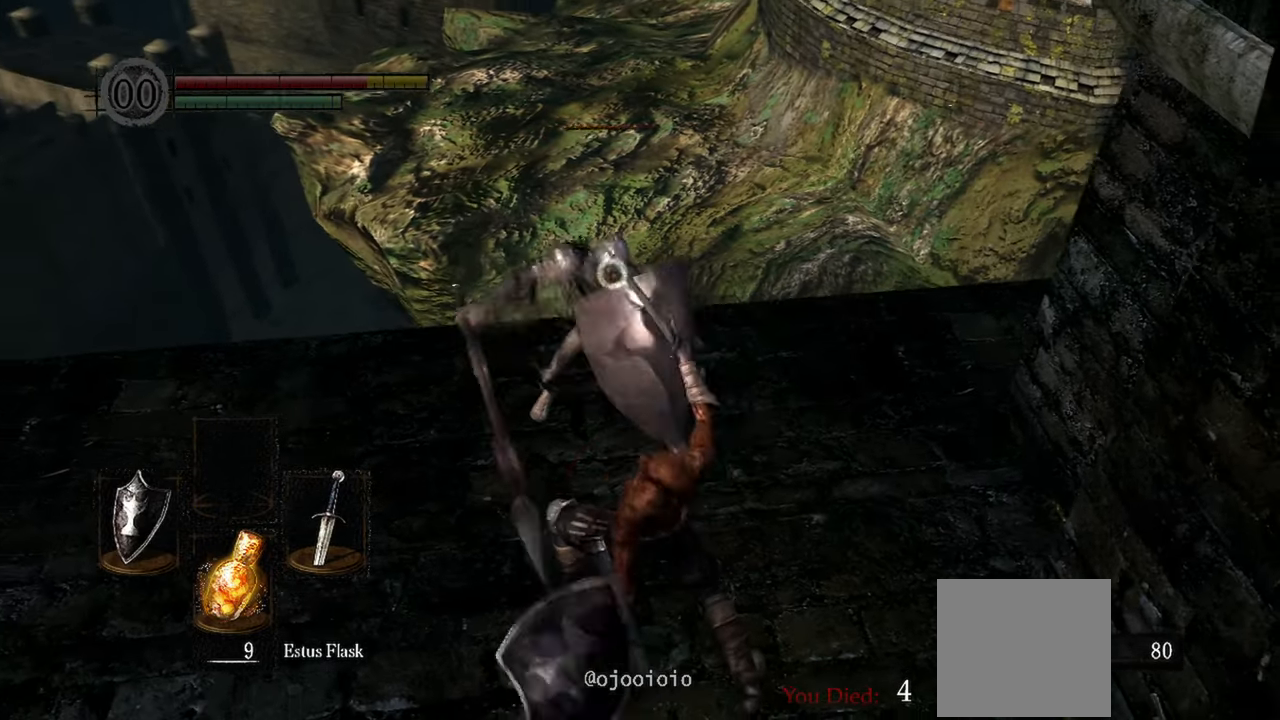
{"buttons": [], "left_stick": "down", "right_stick": "center", "events": []}
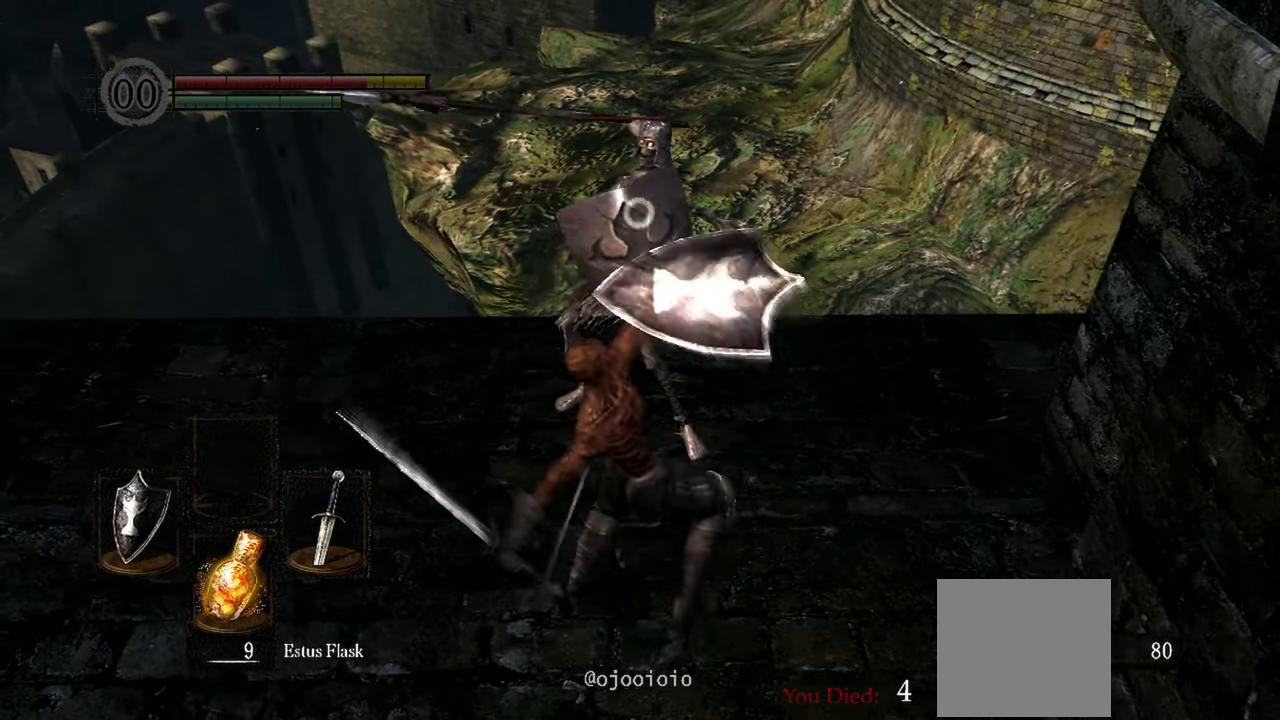
{"buttons": [], "left_stick": "down", "right_stick": "center", "events": []}
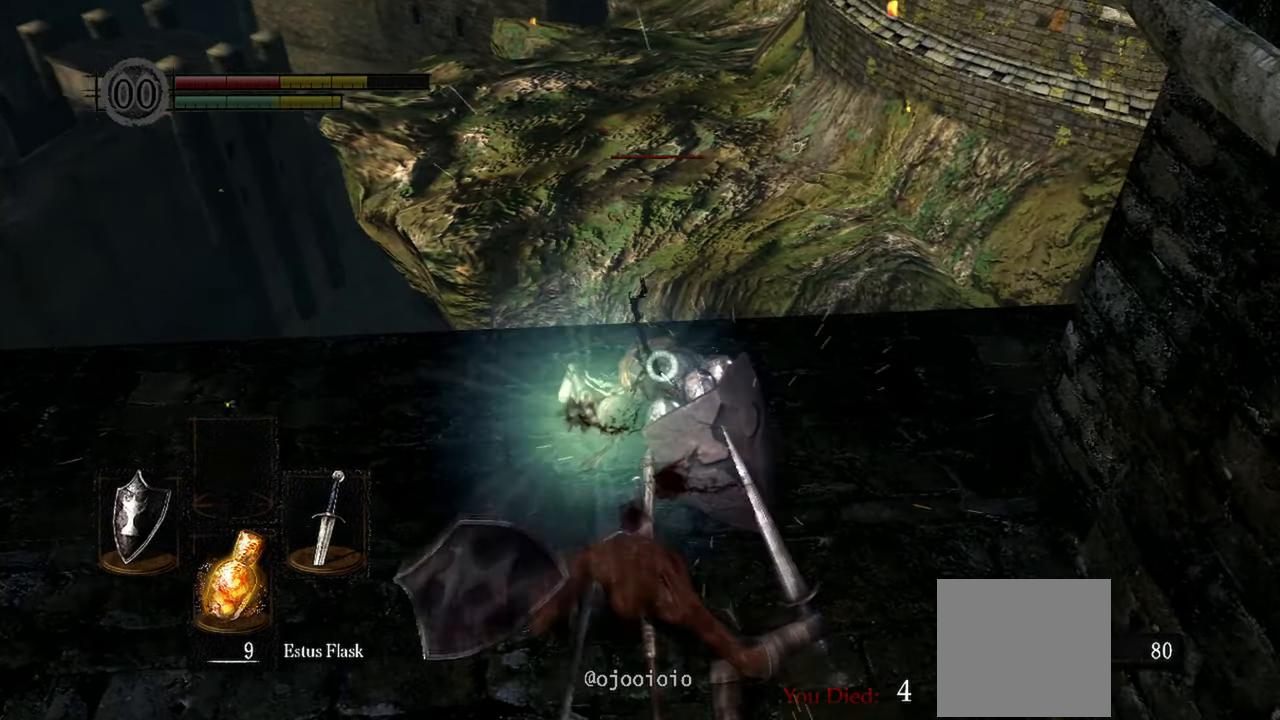
{"buttons": [], "left_stick": "down", "right_stick": "center", "events": []}
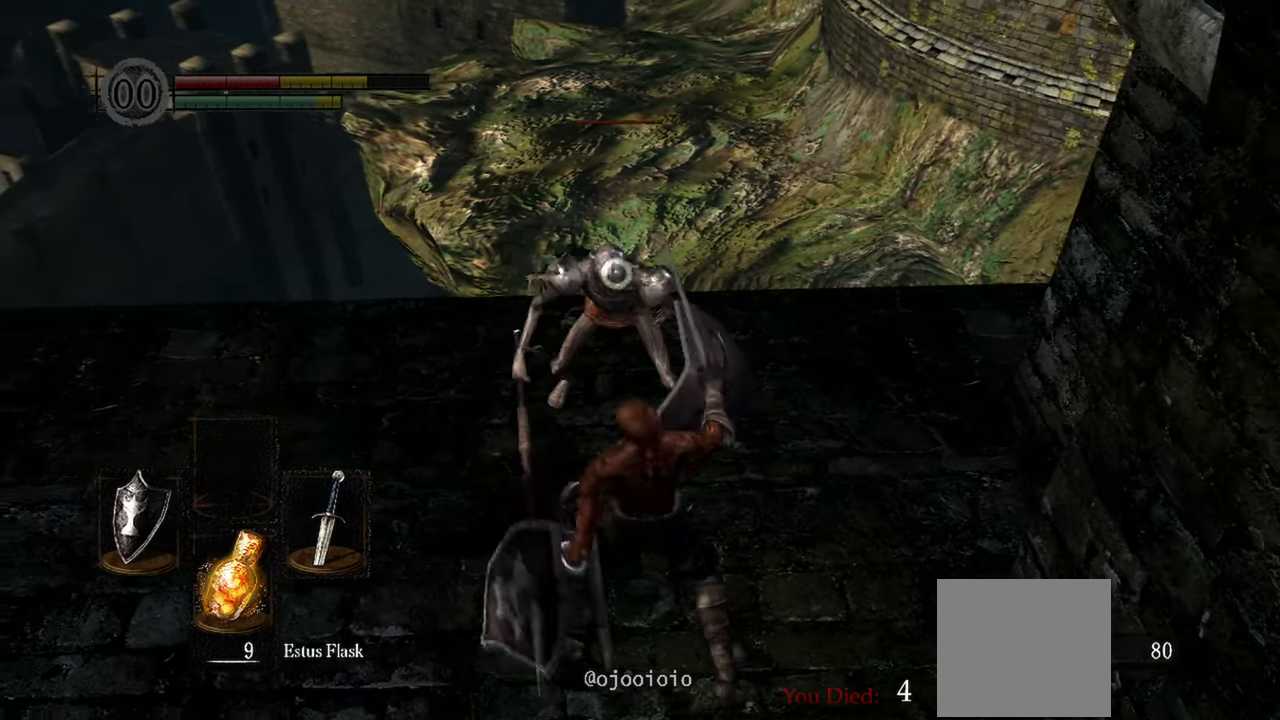
{"buttons": [], "left_stick": "down", "right_stick": "center", "events": []}
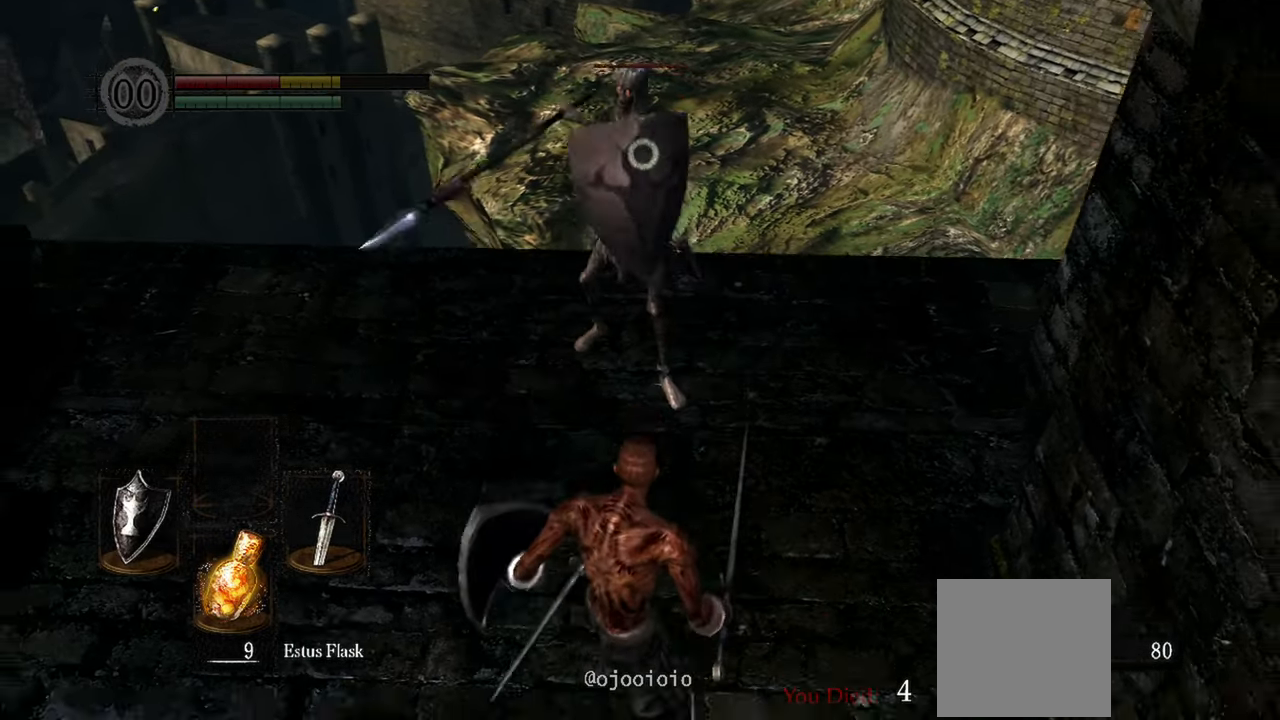
{"buttons": [], "left_stick": "down", "right_stick": "center", "events": []}
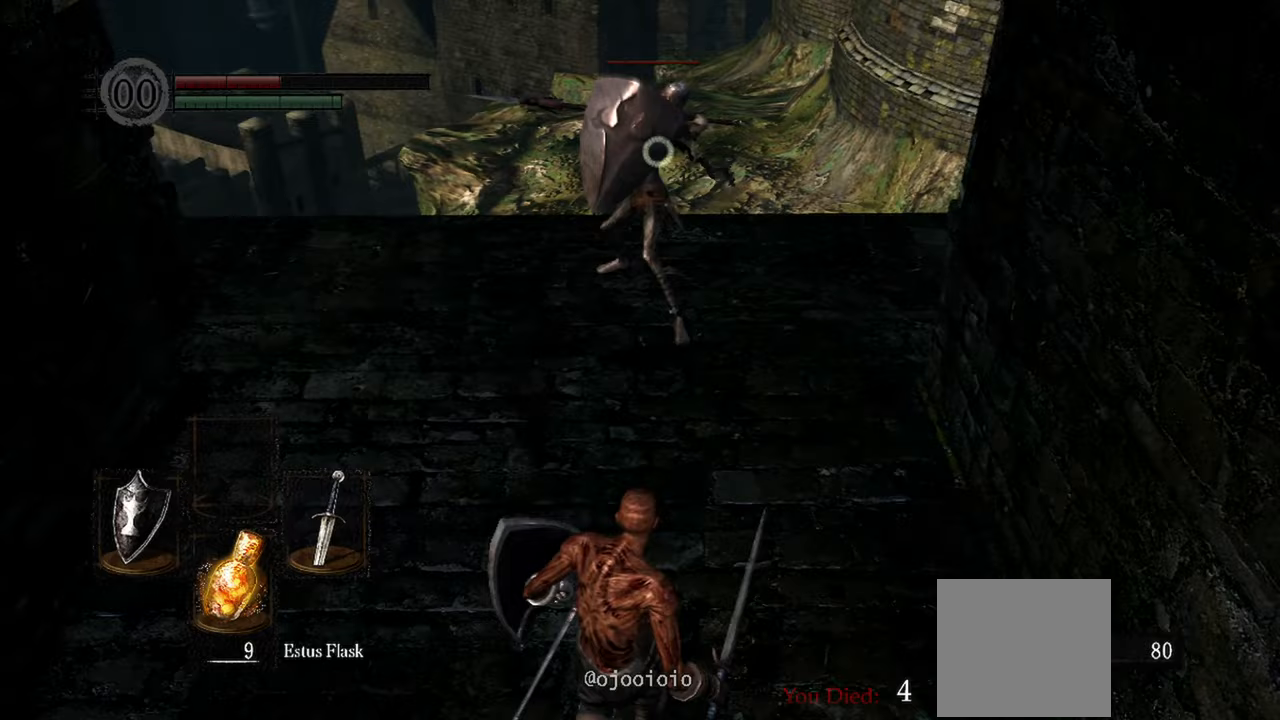
{"buttons": [], "left_stick": "center", "right_stick": "center", "events": [[100, "X", "down"], [267, "X", "up"], [333, "left_stick", "center"]]}
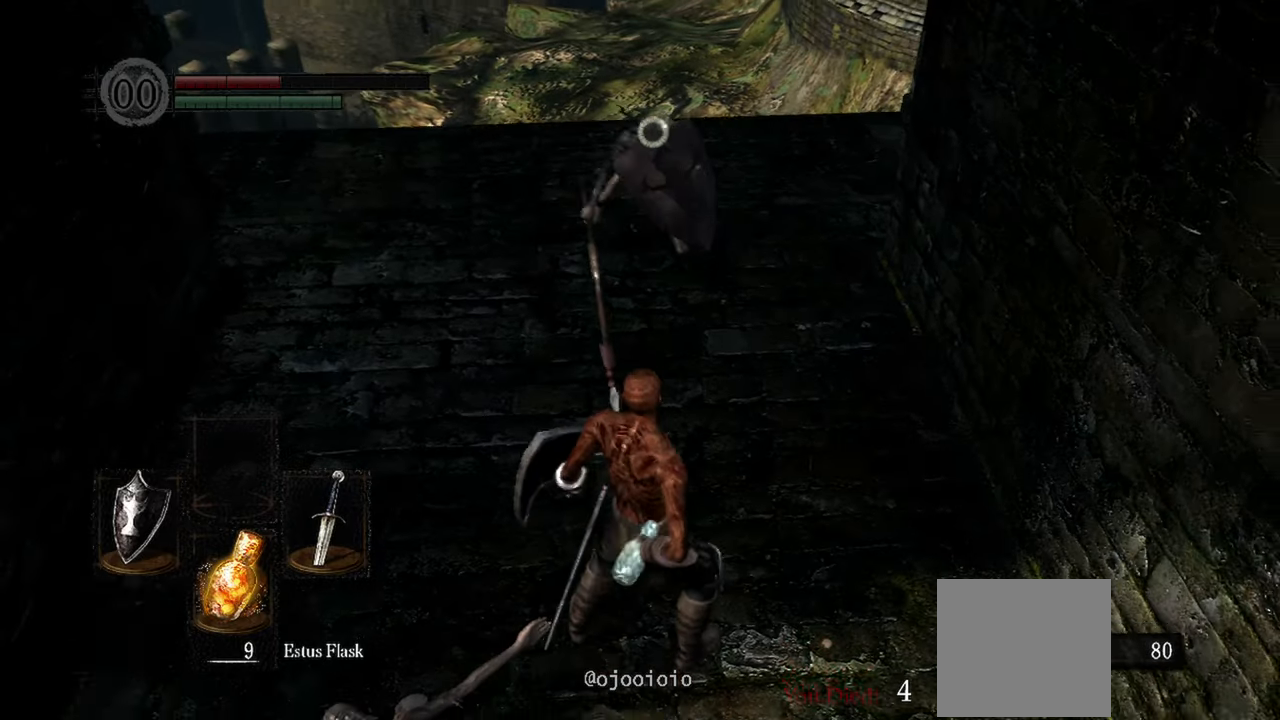
{"buttons": [], "left_stick": "center", "right_stick": "center", "events": []}
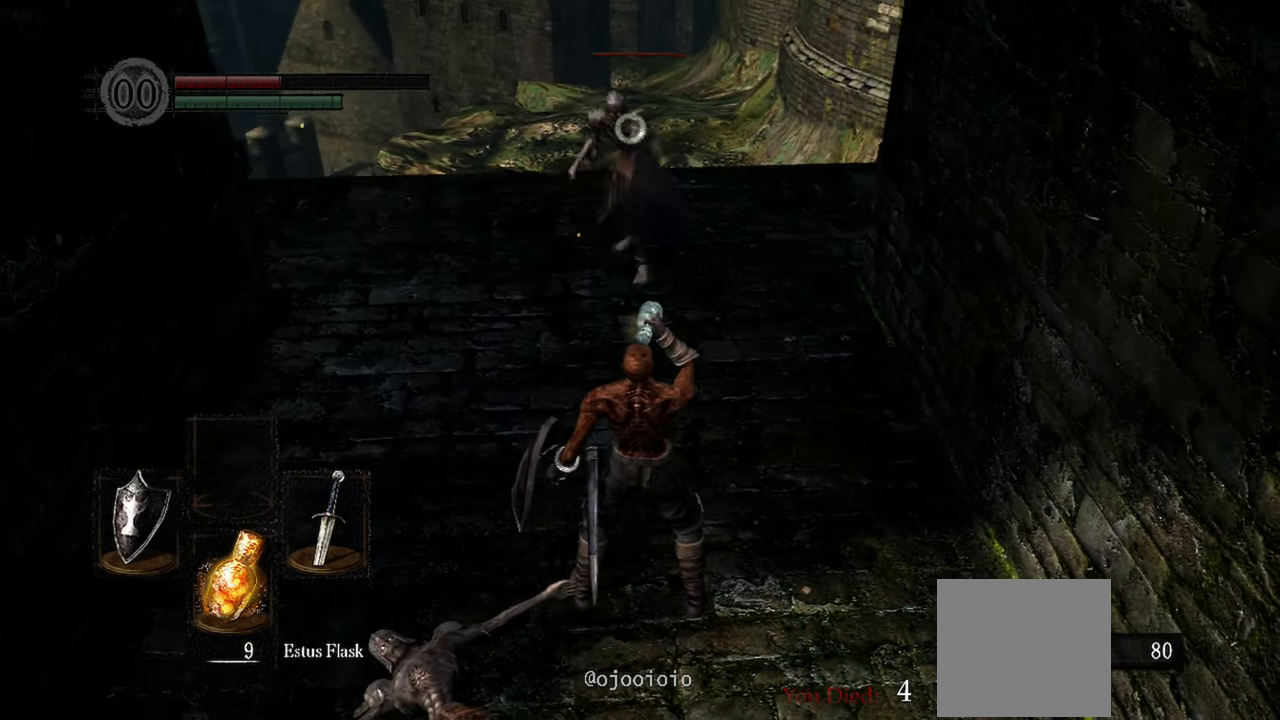
{"buttons": [], "left_stick": "down", "right_stick": "center", "events": [[333, "left_stick", "down"]]}
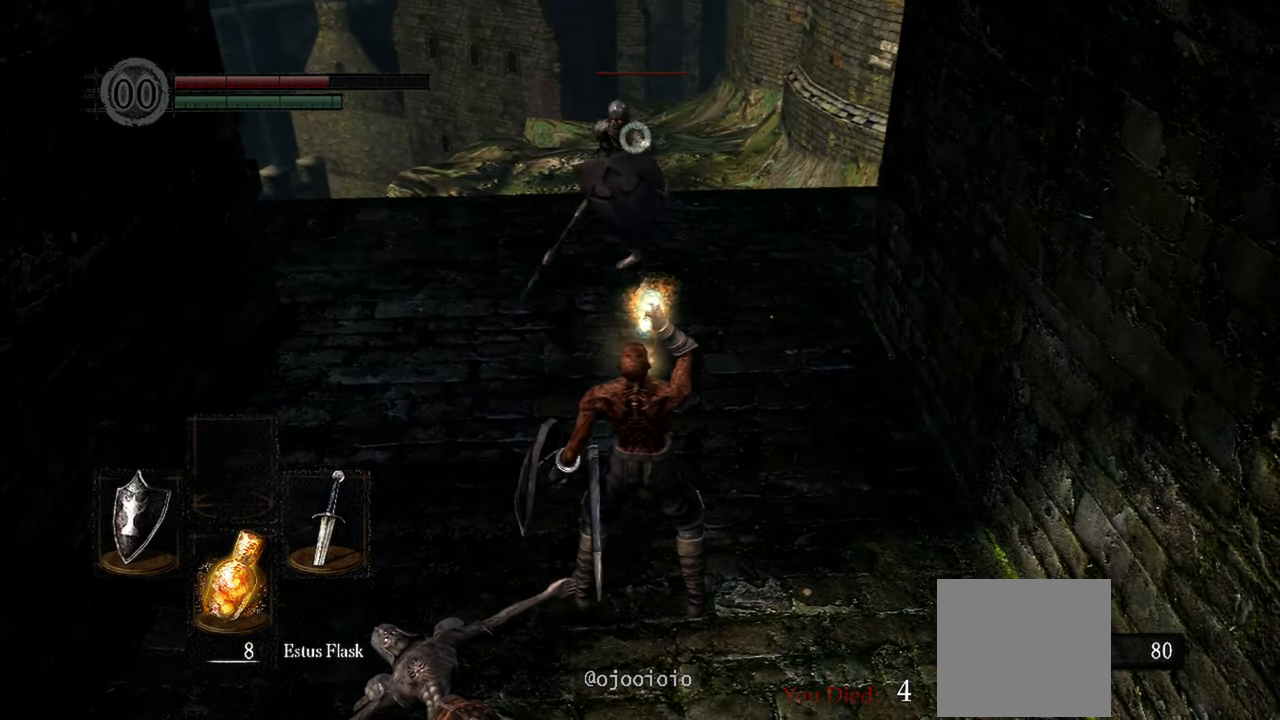
{"buttons": [], "left_stick": "up-left", "right_stick": "center", "events": [[33, "left_stick", "down-left"], [133, "left_stick", "left"], [233, "left_stick", "up-left"]]}
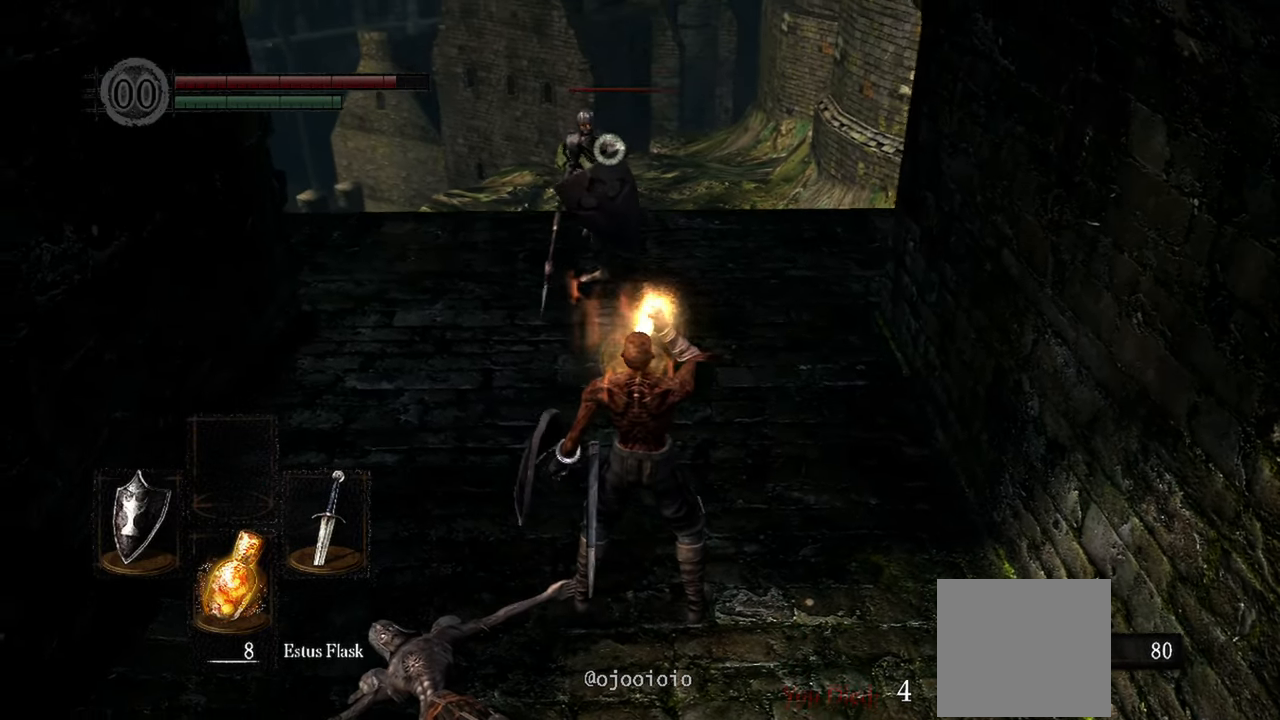
{"buttons": [], "left_stick": "up-left", "right_stick": "center", "events": []}
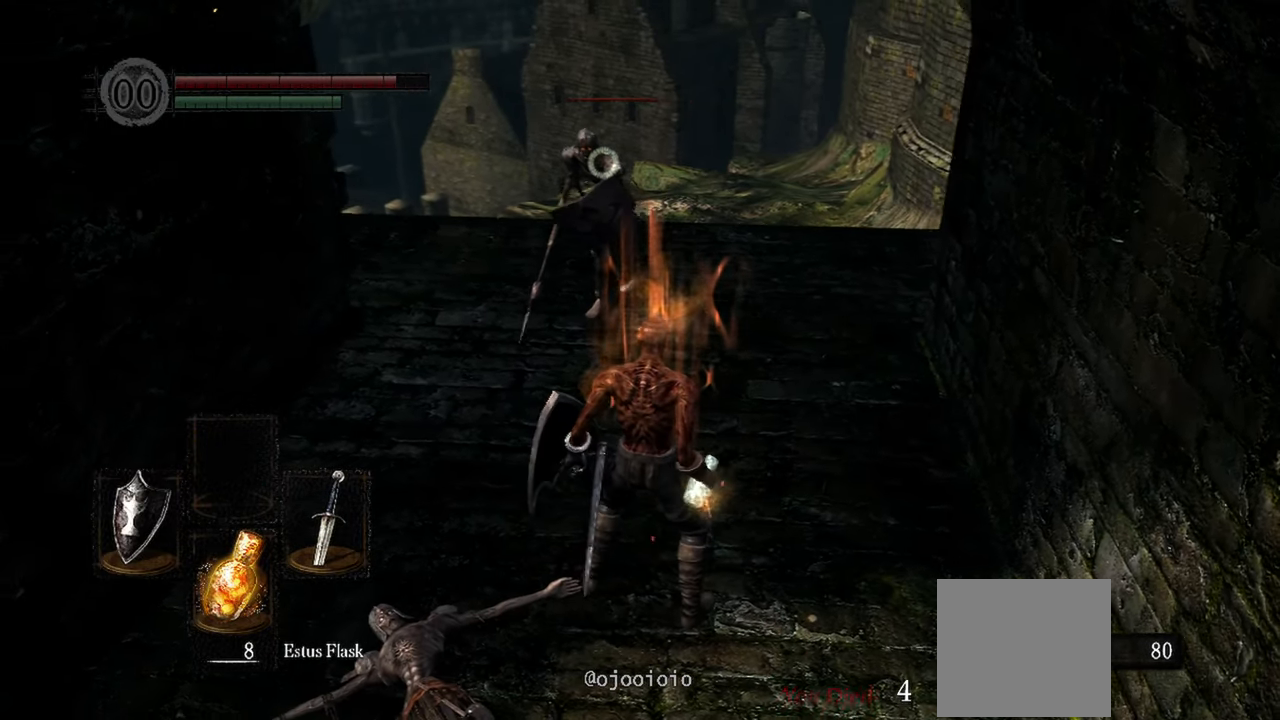
{"buttons": [], "left_stick": "up", "right_stick": "center", "events": [[100, "left_stick", "up"]]}
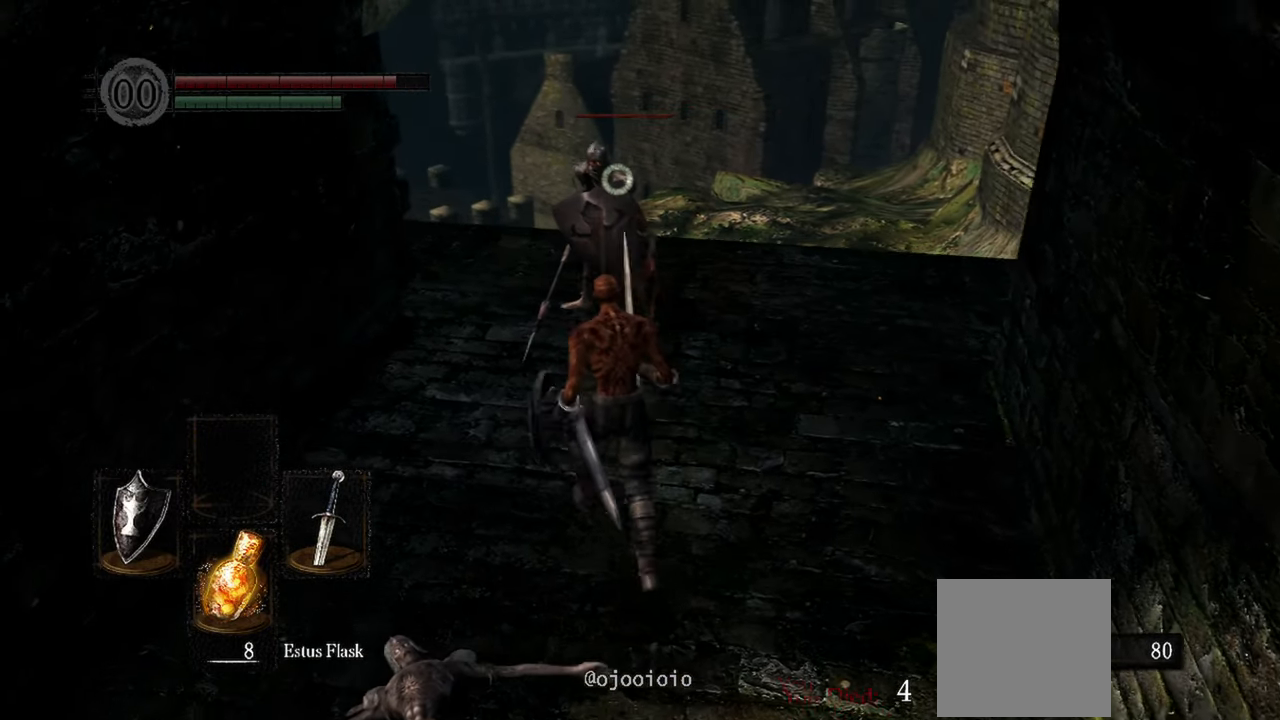
{"buttons": [], "left_stick": "center", "right_stick": "center", "events": [[367, "left_stick", "center"]]}
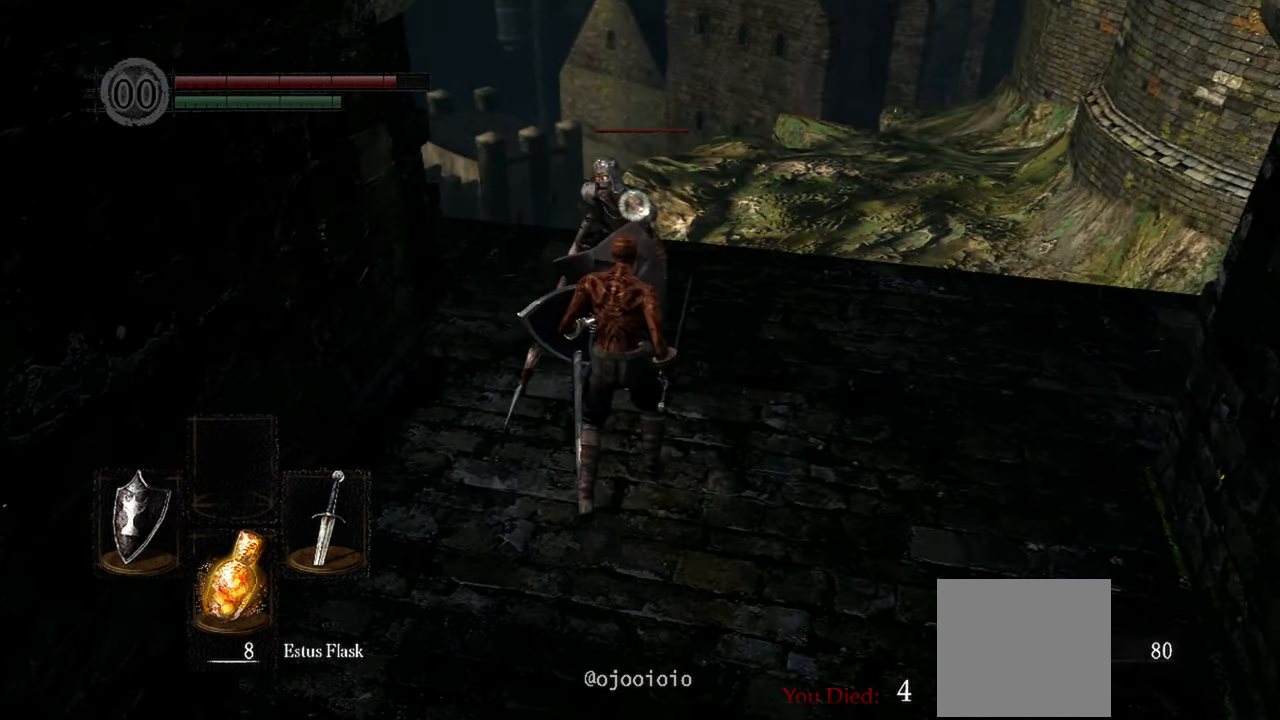
{"buttons": [], "left_stick": "center", "right_stick": "center", "events": []}
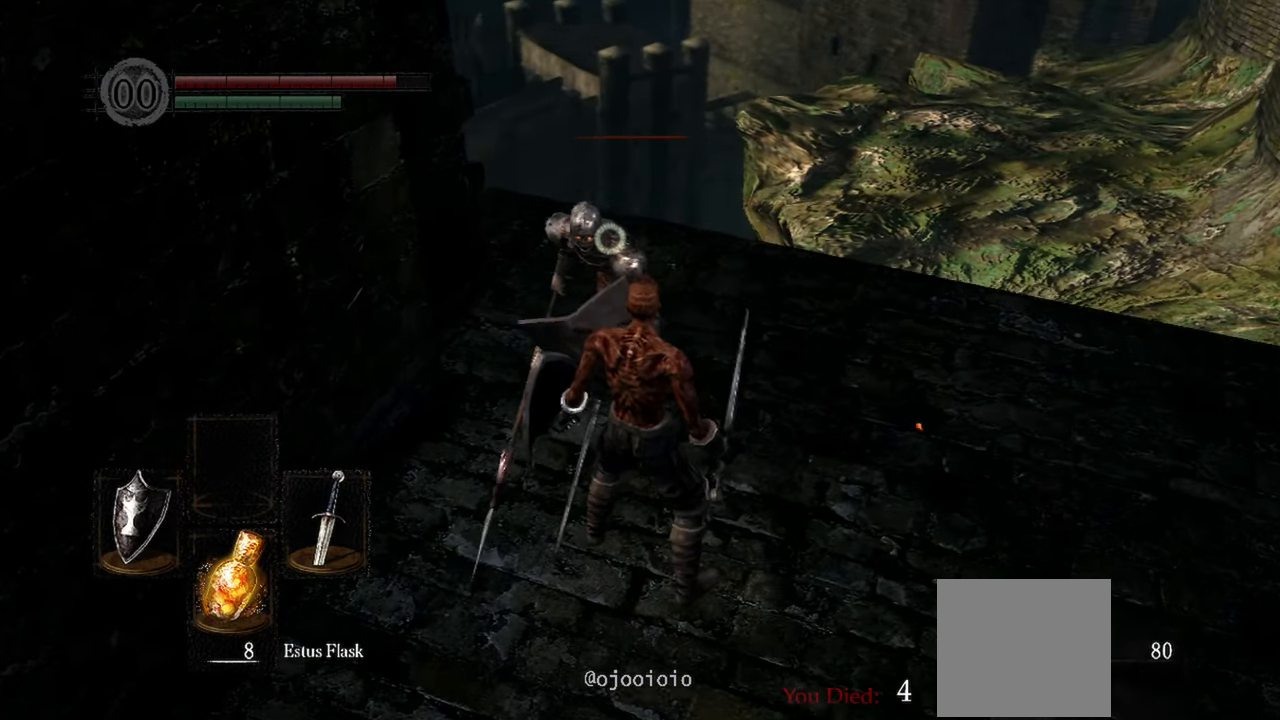
{"buttons": [], "left_stick": "center", "right_stick": "center", "events": []}
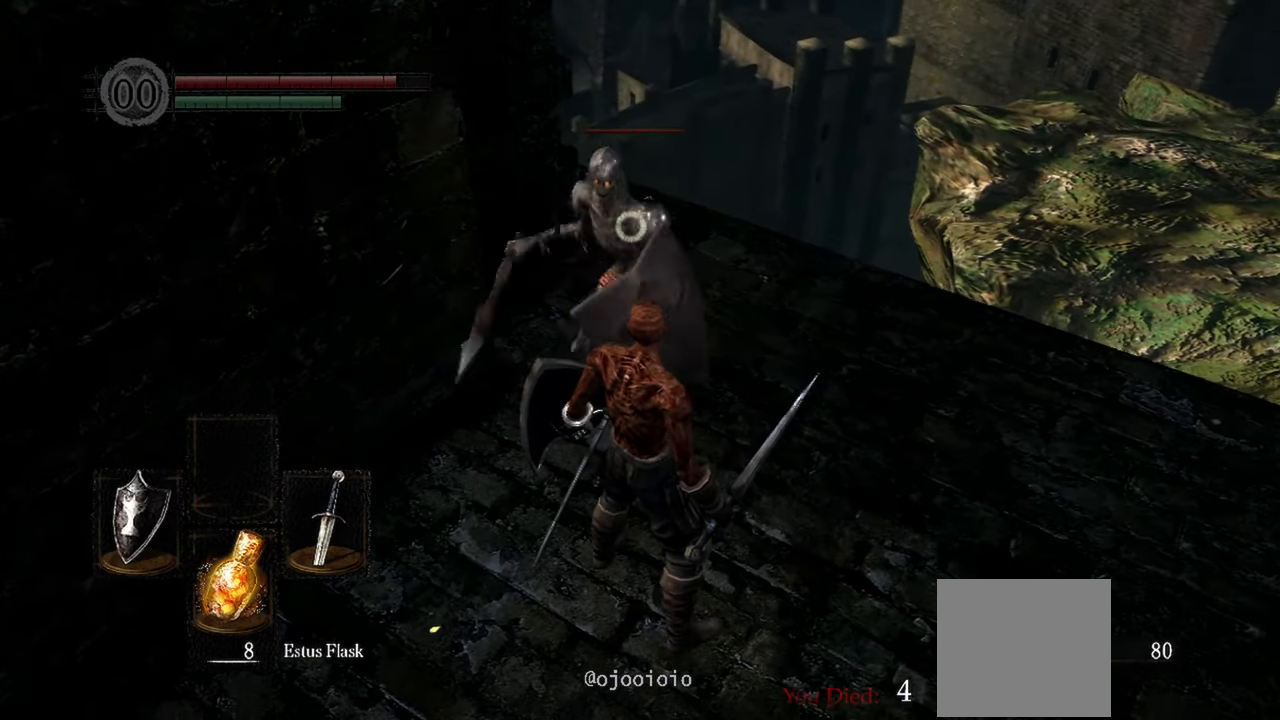
{"buttons": ["L2"], "left_stick": "center", "right_stick": "center", "events": [[367, "L2", "down"]]}
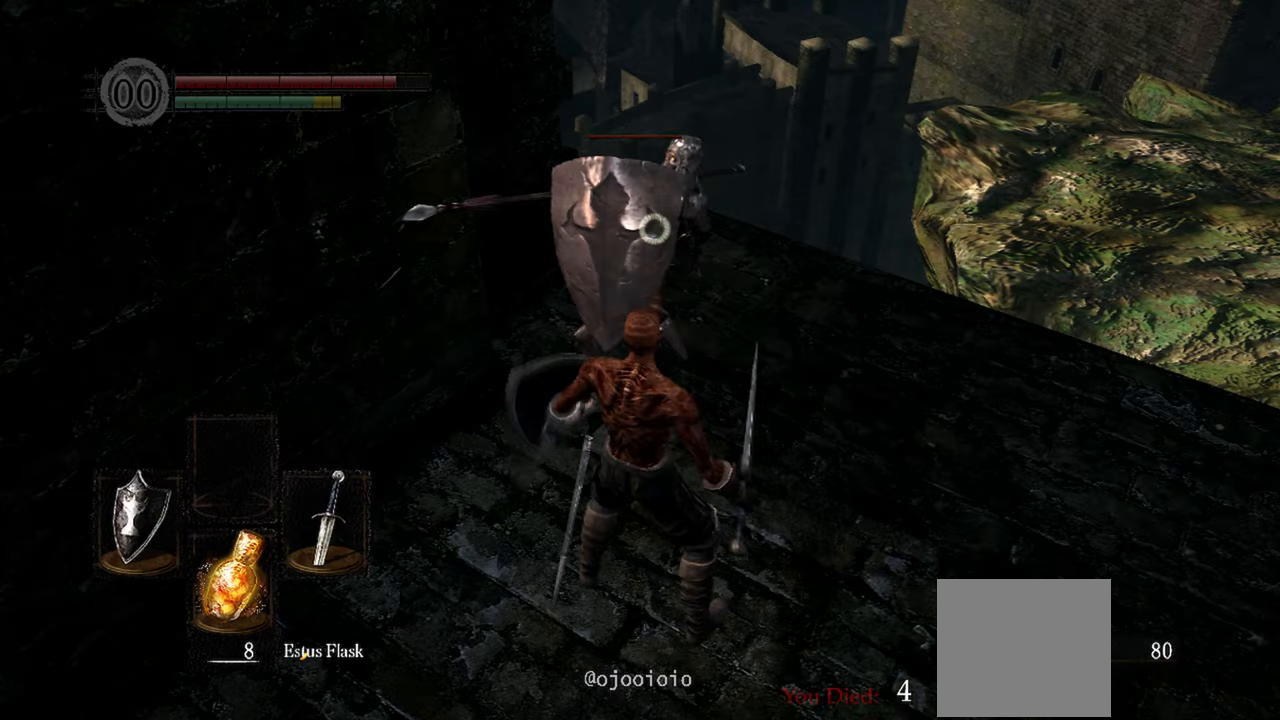
{"buttons": [], "left_stick": "center", "right_stick": "center", "events": [[67, "L2", "up"], [167, "R1", "down"], [300, "R1", "up"], [367, "R1", "down"], [500, "R1", "up"]]}
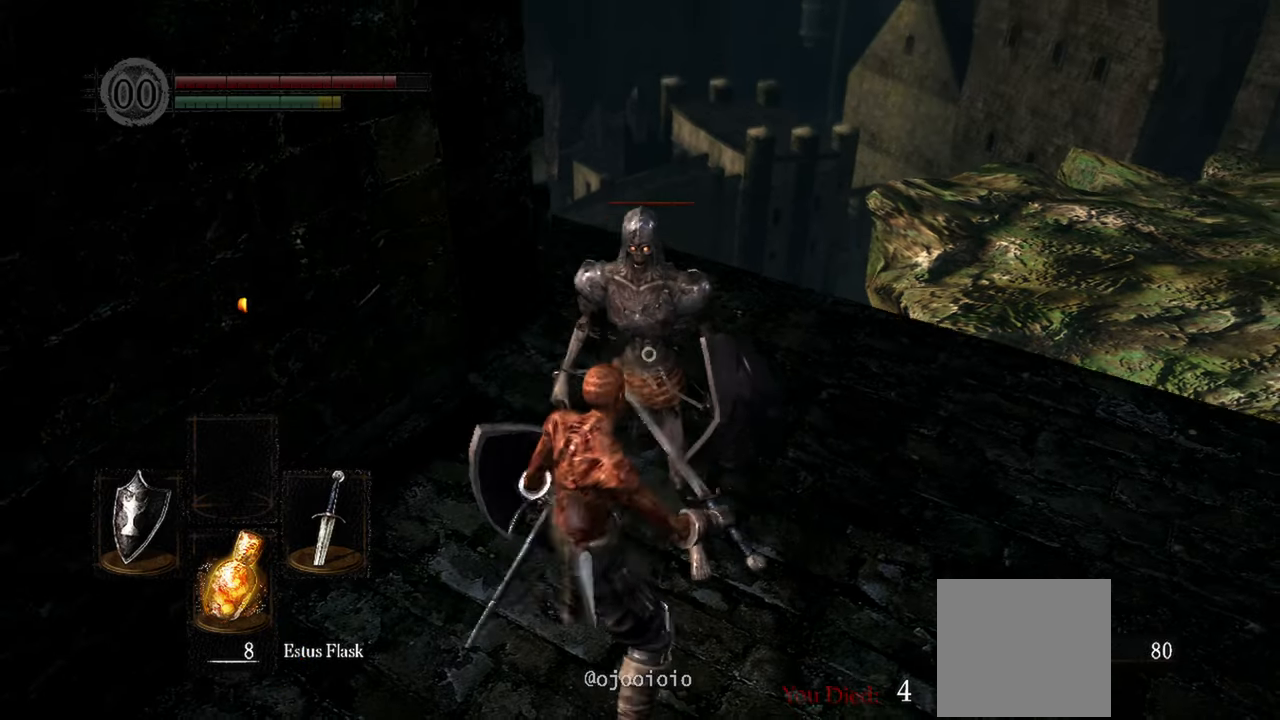
{"buttons": [], "left_stick": "center", "right_stick": "center", "events": []}
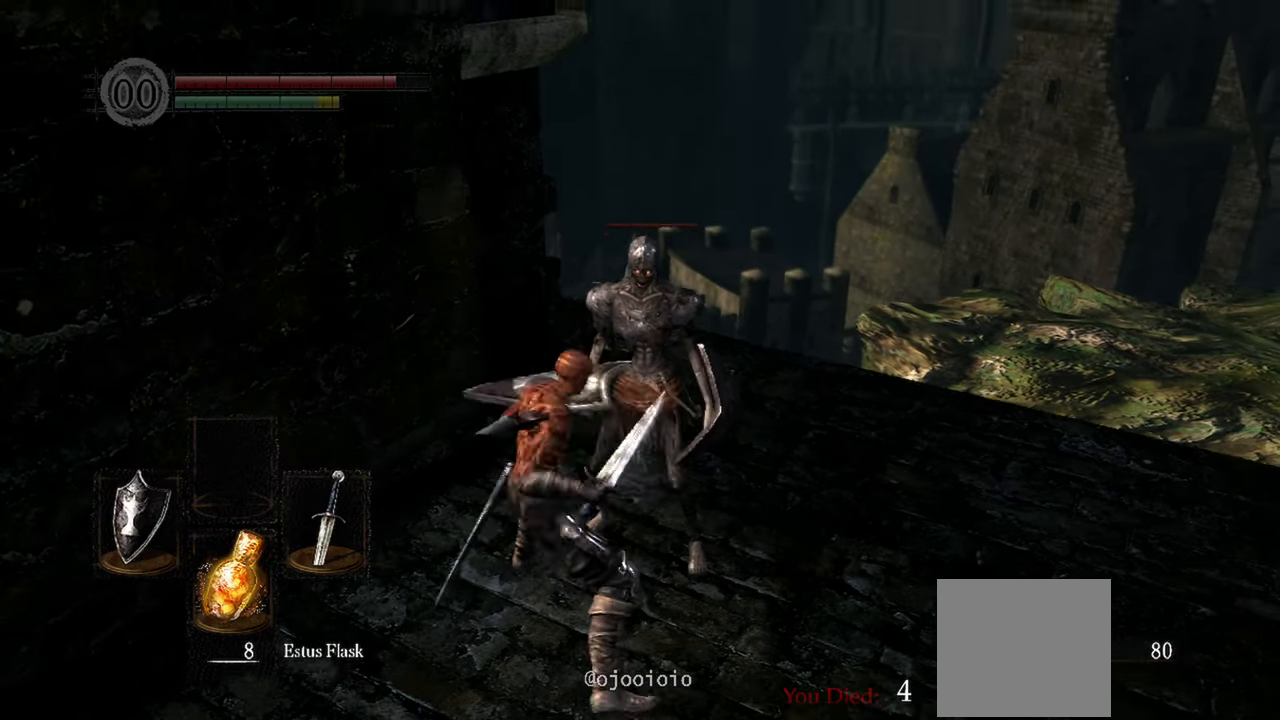
{"buttons": [], "left_stick": "center", "right_stick": "right", "events": [[267, "right_stick", "right"]]}
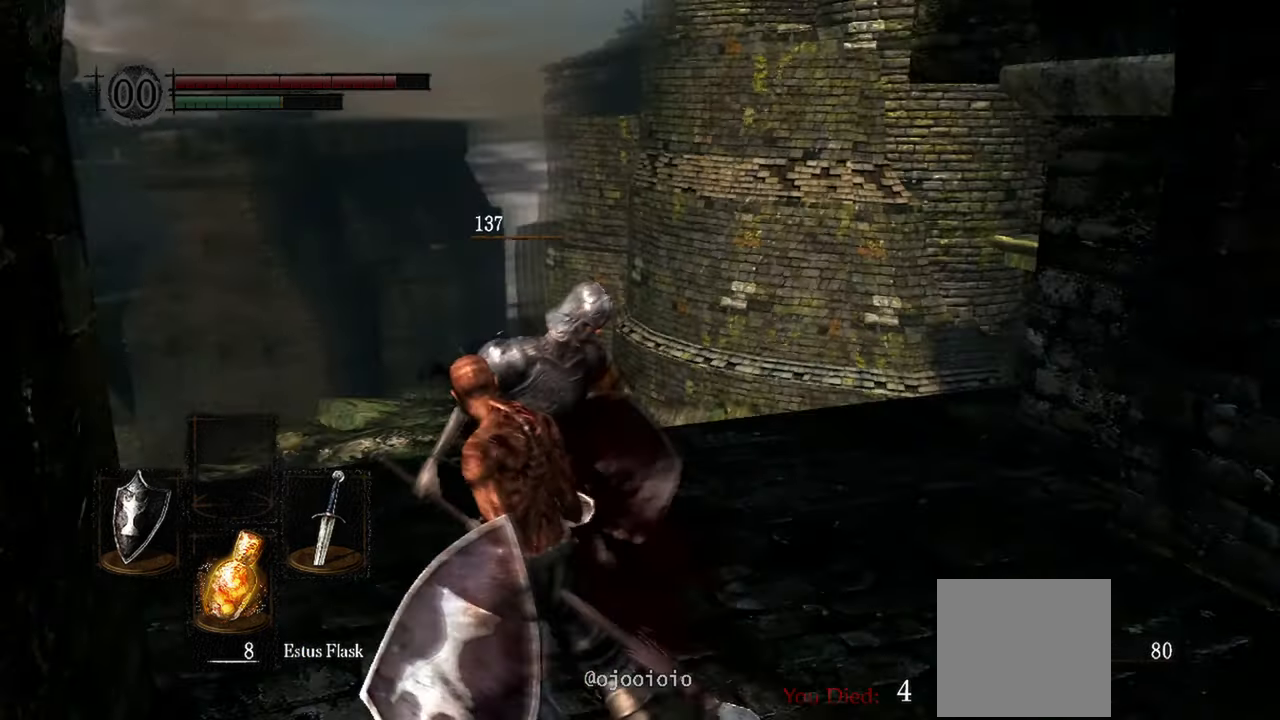
{"buttons": [], "left_stick": "center", "right_stick": "right", "events": []}